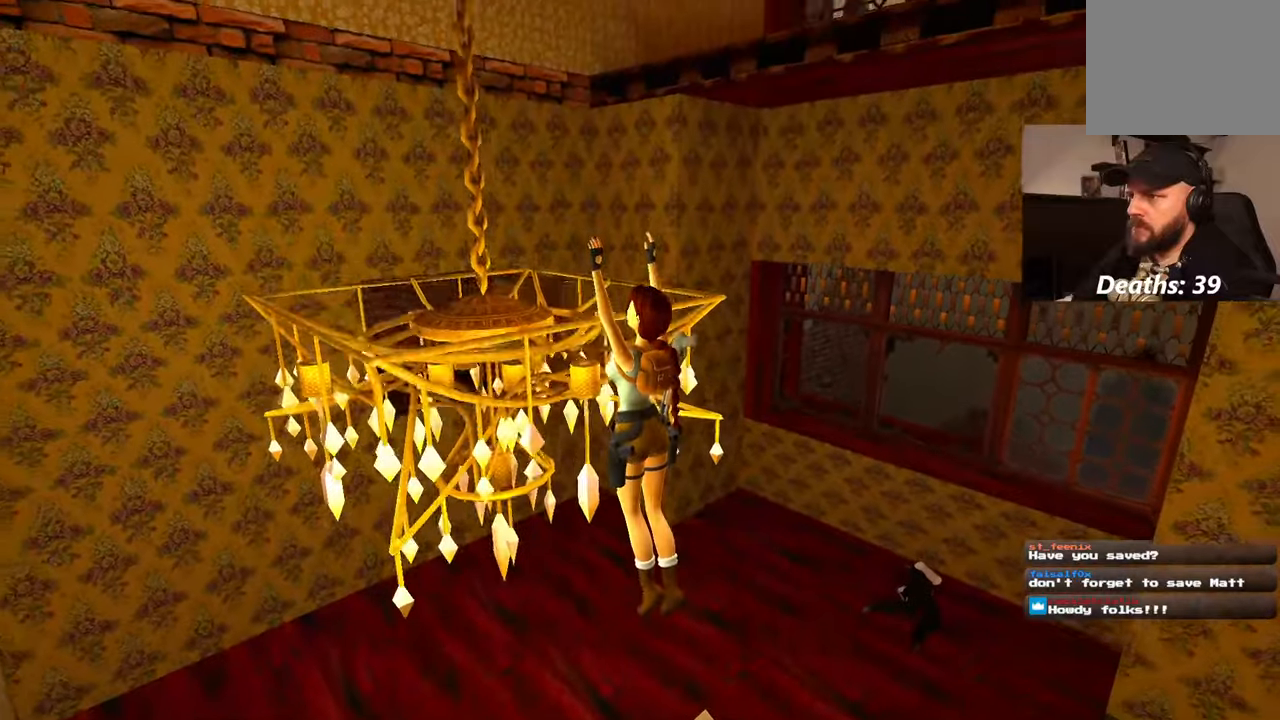
Gameplay with a controller (PlayStation layout); each line is a JSON object with the inputs held at the frame after it (dt_ms = milliseconds from this image to that frame). "events" lists button and stick changes between this image and that frame as [ms after this image, input, new state], when the widget could be followed in between. Not read: L2 L3 R3 START.
{"dt_ms": 1000, "buttons": ["SQUARE", "R2"], "left_stick": "center", "right_stick": "center"}
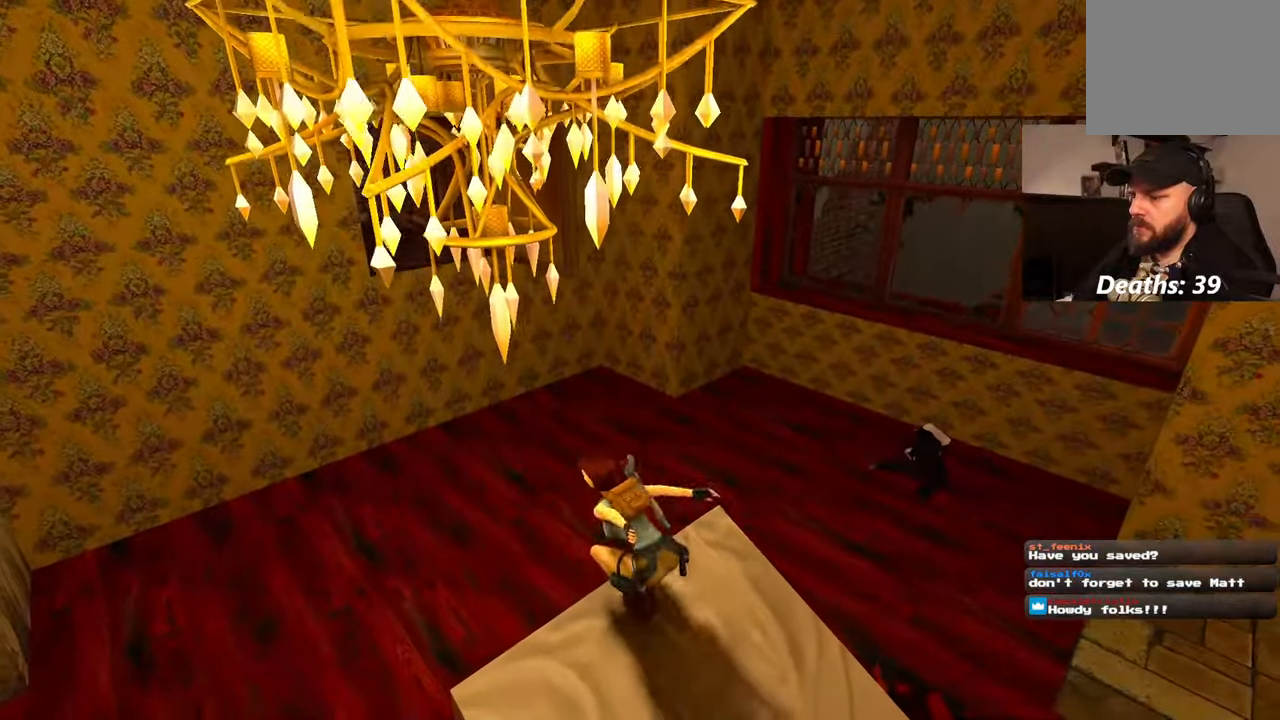
{"dt_ms": 500, "buttons": ["R2"], "left_stick": "up", "right_stick": "center", "events": [[67, "SQUARE", "up"], [134, "left_stick", "up"]]}
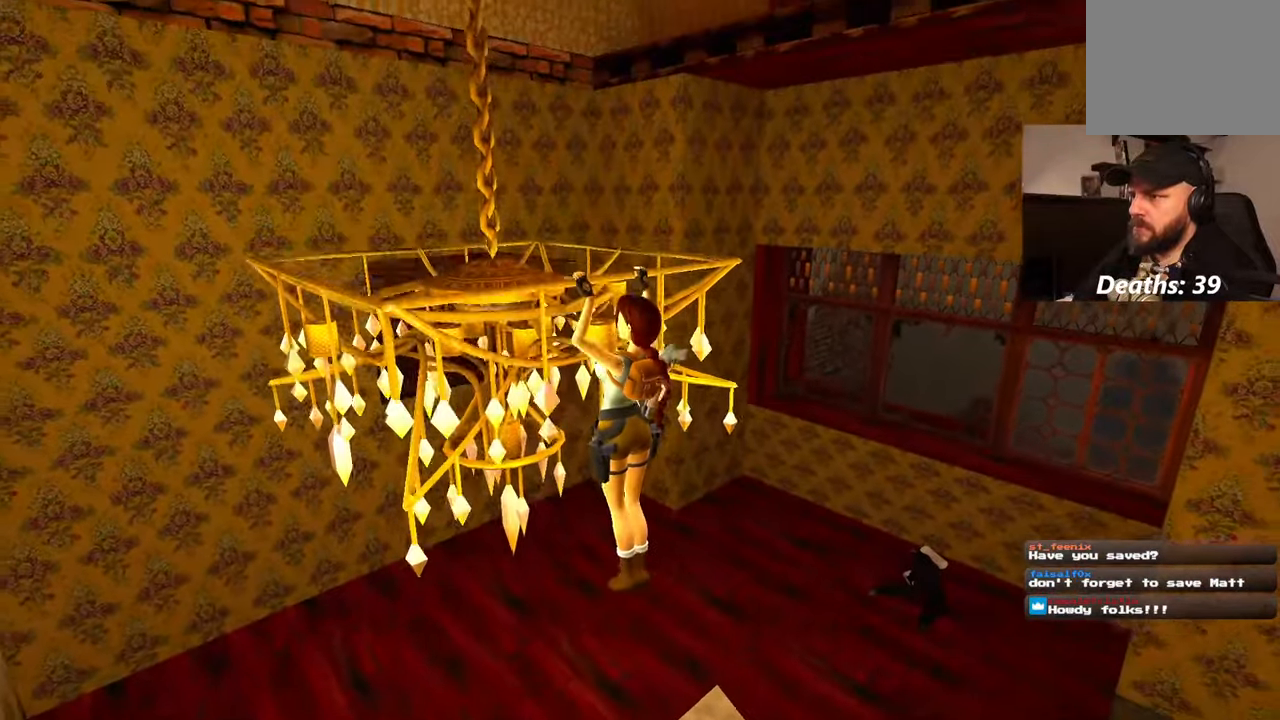
{"dt_ms": 500, "buttons": [], "left_stick": "center", "right_stick": "center", "events": [[317, "R2", "up"], [434, "left_stick", "center"]]}
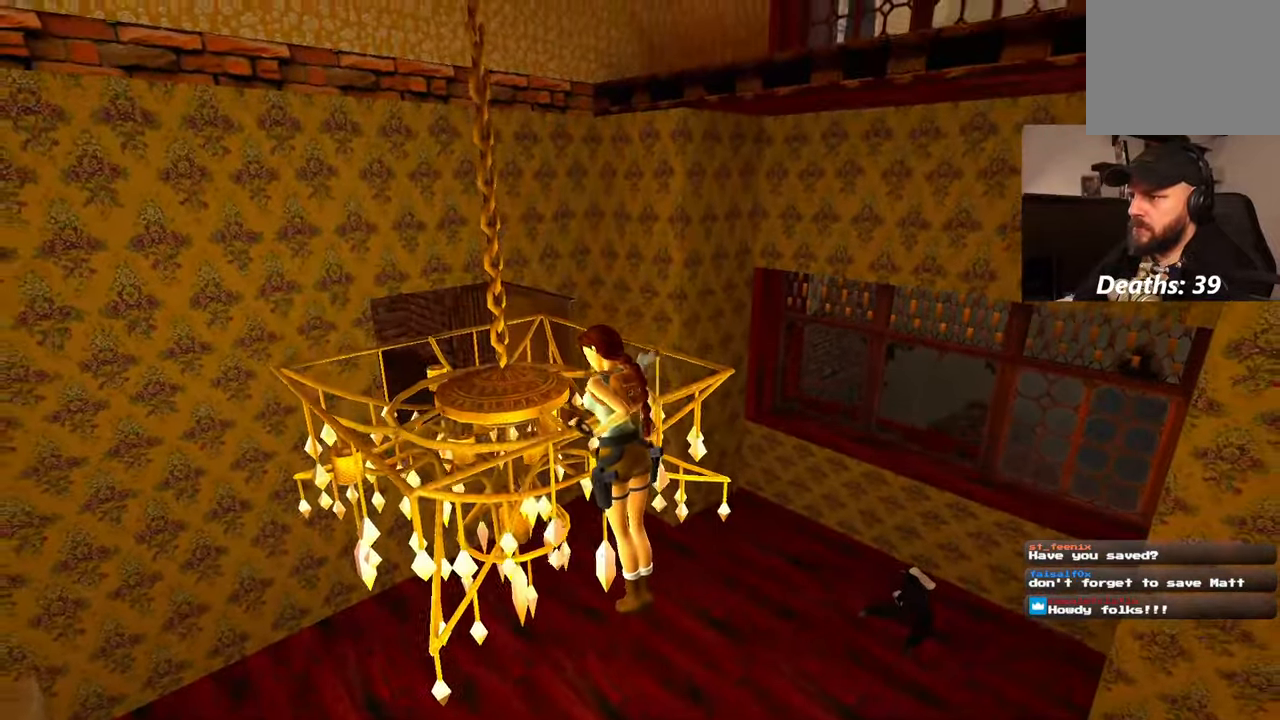
{"dt_ms": 1000, "buttons": [], "left_stick": "center", "right_stick": "up-right", "events": [[34, "right_stick", "right"], [850, "right_stick", "up-right"]]}
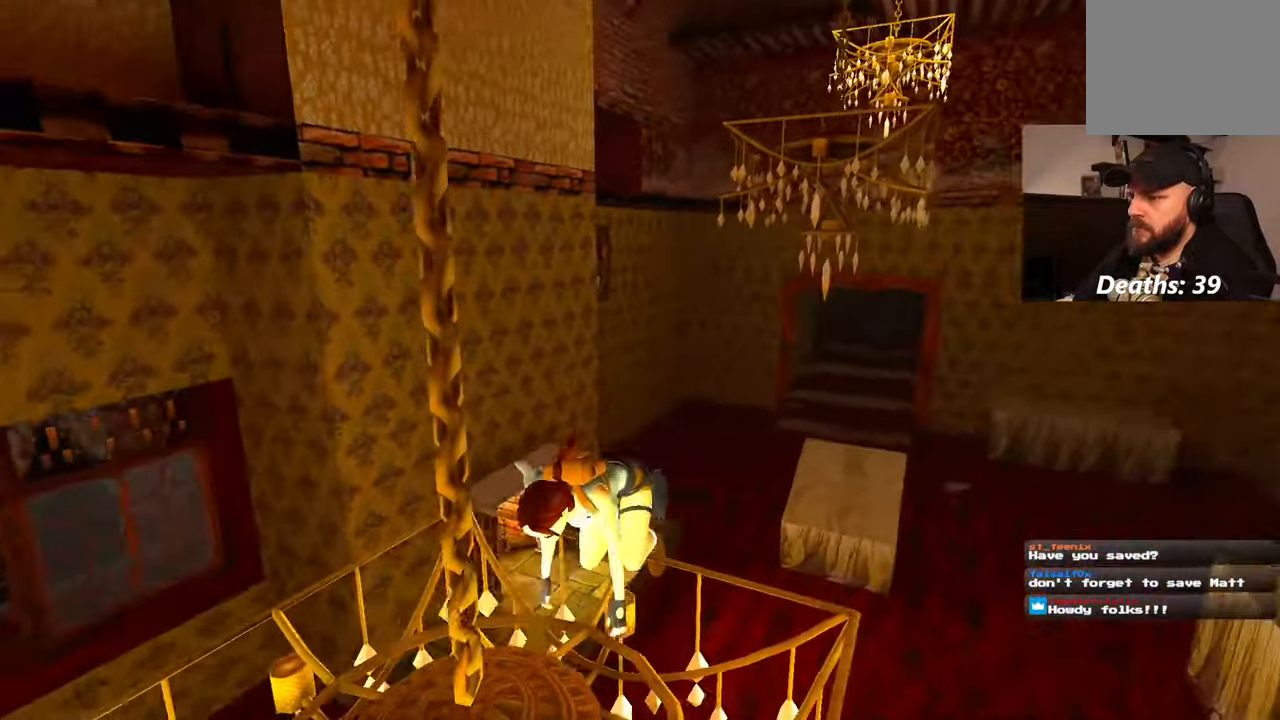
{"dt_ms": 500, "buttons": ["CIRCLE"], "left_stick": "center", "right_stick": "center", "events": [[17, "right_stick", "center"], [284, "CIRCLE", "down"]]}
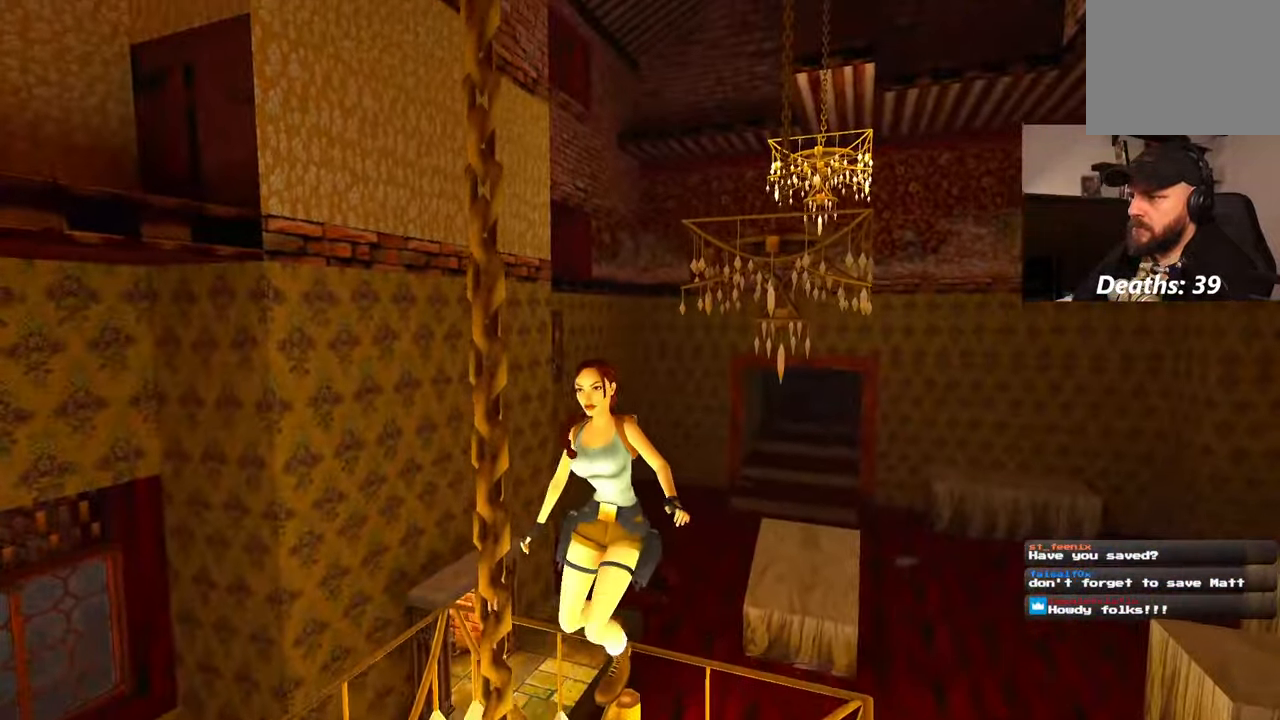
{"dt_ms": 500, "buttons": [], "left_stick": "center", "right_stick": "center", "events": [[467, "CIRCLE", "up"]]}
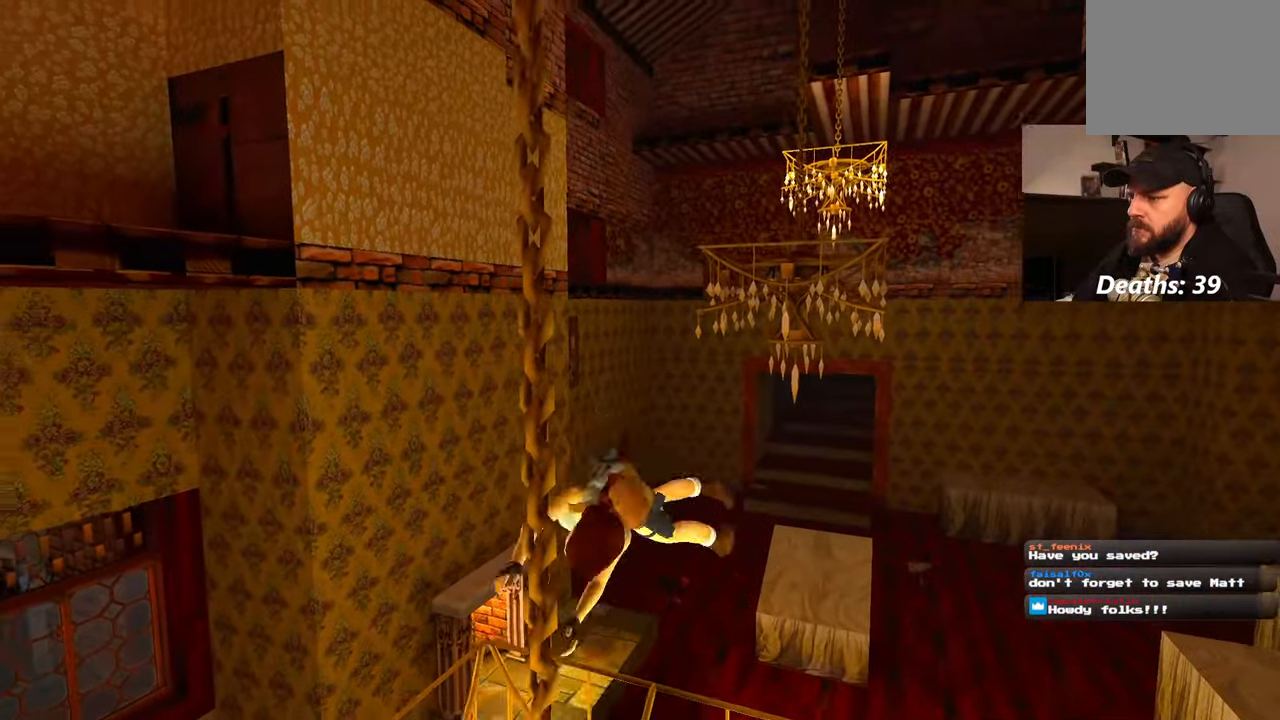
{"dt_ms": 500, "buttons": [], "left_stick": "center", "right_stick": "center", "events": []}
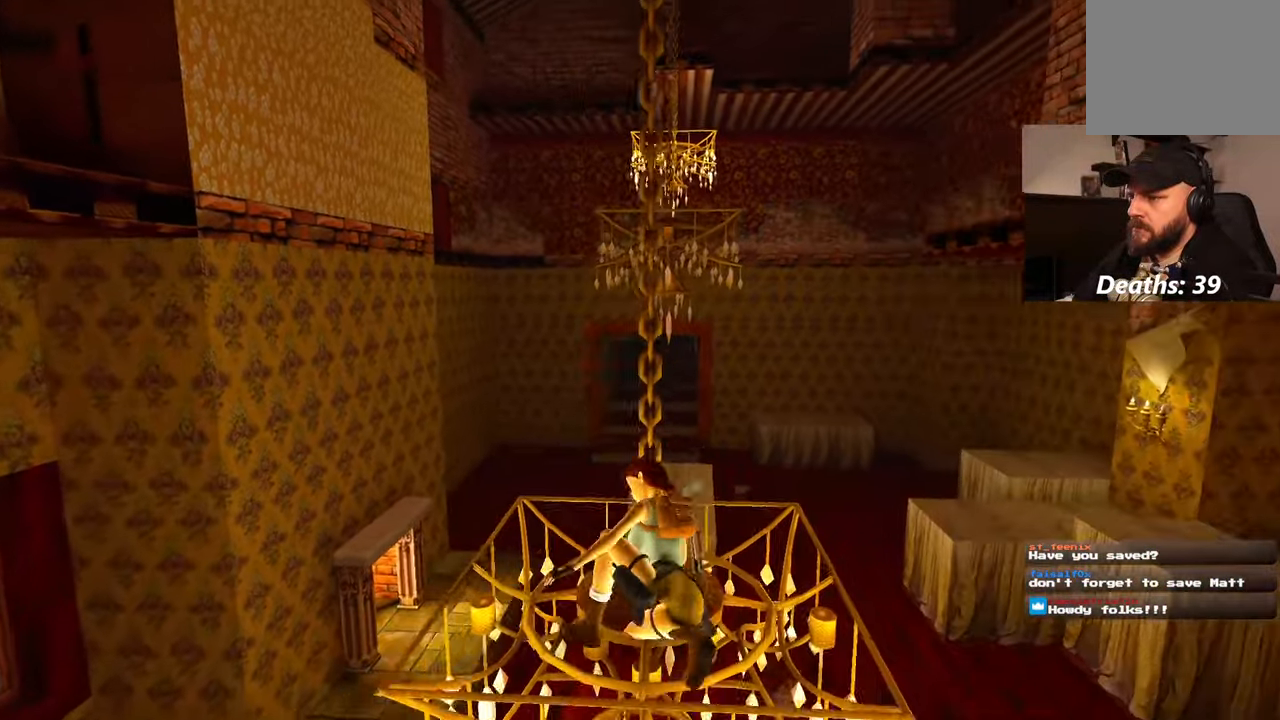
{"dt_ms": 500, "buttons": [], "left_stick": "up", "right_stick": "center", "events": [[217, "left_stick", "up"]]}
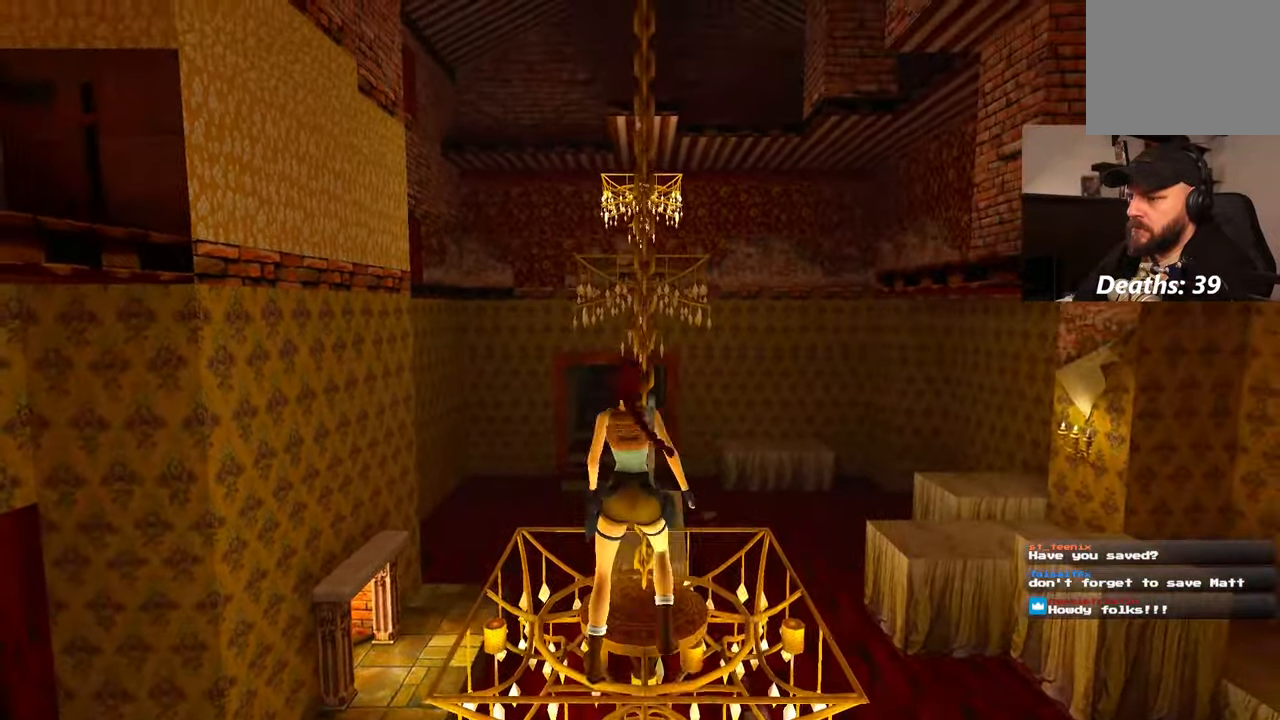
{"dt_ms": 500, "buttons": ["SQUARE"], "left_stick": "up", "right_stick": "center", "events": [[134, "SQUARE", "down"]]}
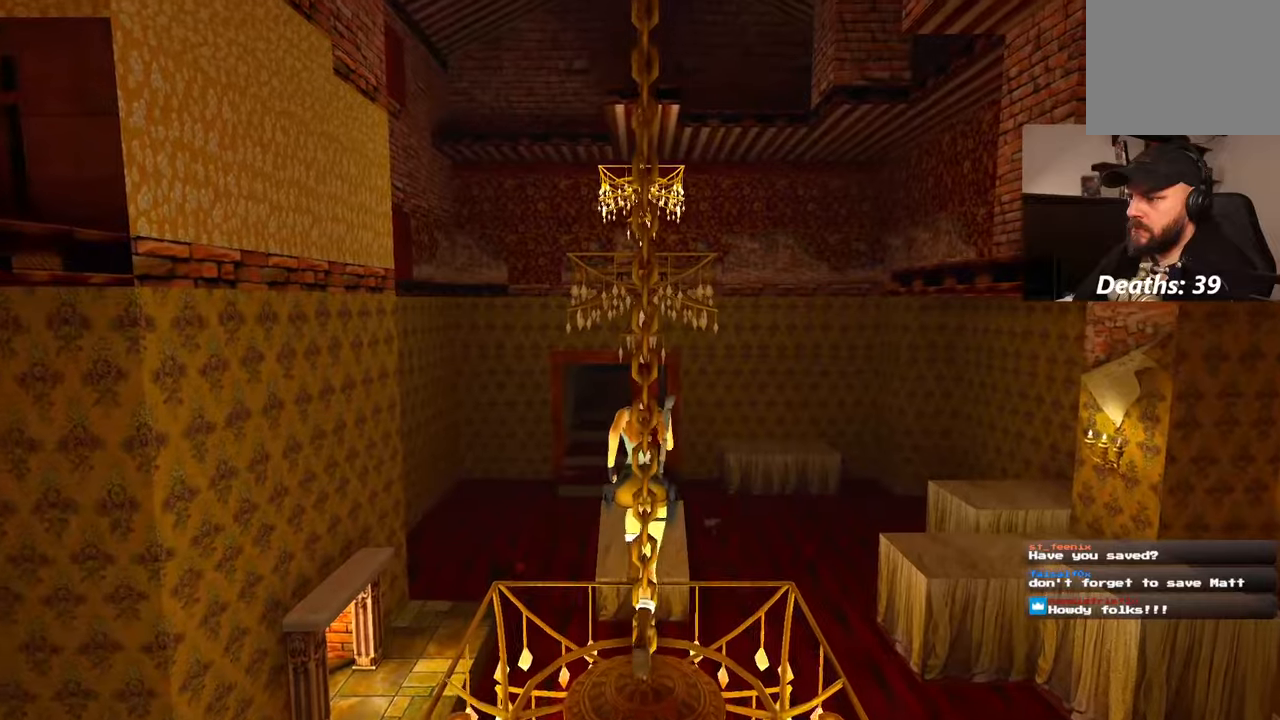
{"dt_ms": 1000, "buttons": ["R2"], "left_stick": "center", "right_stick": "center"}